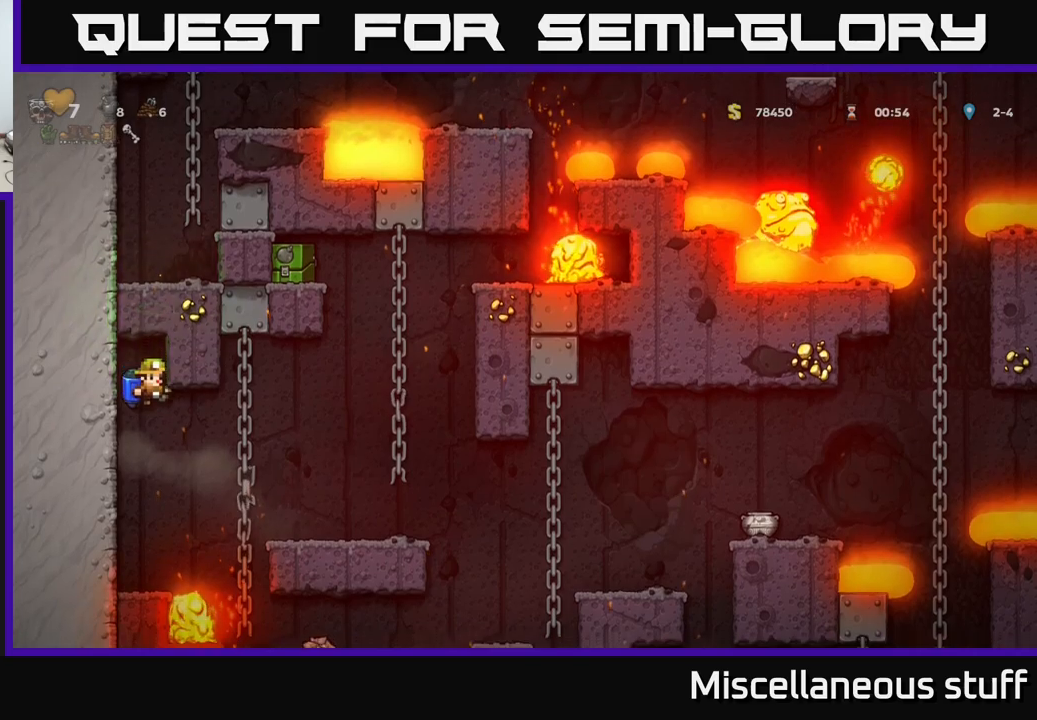
Gameplay with a controller (Xbox layout); each line is a JSON object with the inputs held at the frame after it. "events" lists button and stick changes between this image and that frame as [ms after this image, input, new state], when the widget could be followed in between. Not read: left_stick right_stick.
{"buttons": ["DPAD_UP"], "events": [[117, "DPAD_RIGHT", "down"], [150, "A", "down"], [233, "DPAD_UP", "down"], [317, "A", "up"], [333, "DPAD_RIGHT", "up"]]}
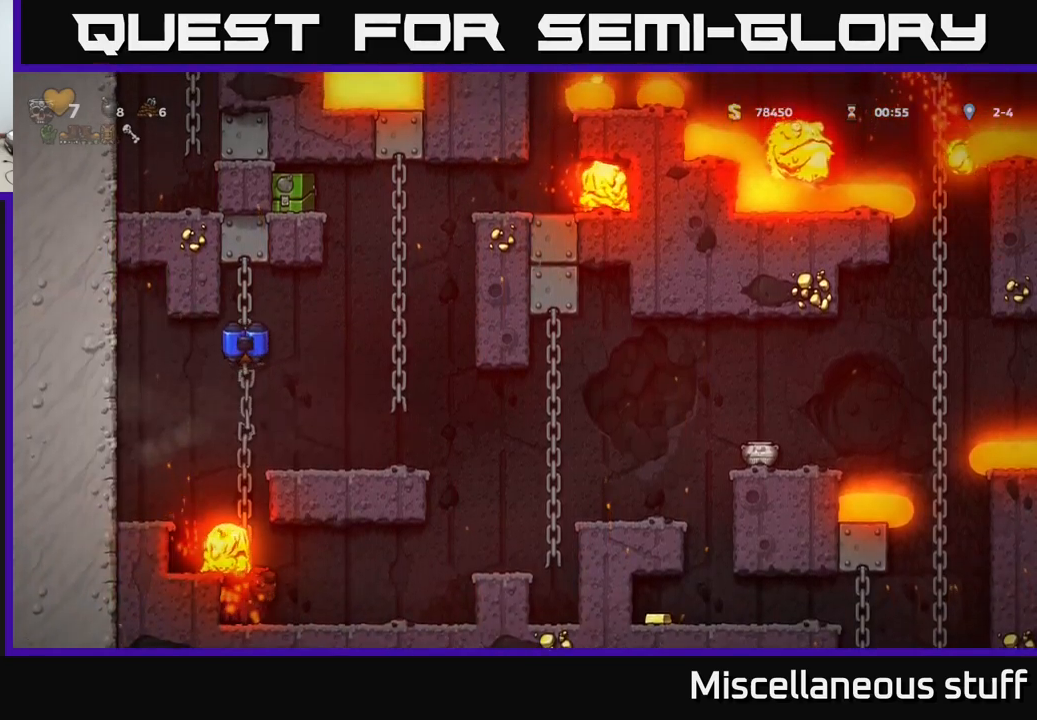
{"buttons": ["A", "DPAD_UP"], "events": [[33, "DPAD_RIGHT", "down"], [50, "DPAD_UP", "up"], [133, "A", "down"], [250, "A", "up"], [417, "A", "down"], [467, "DPAD_RIGHT", "up"], [467, "DPAD_UP", "down"]]}
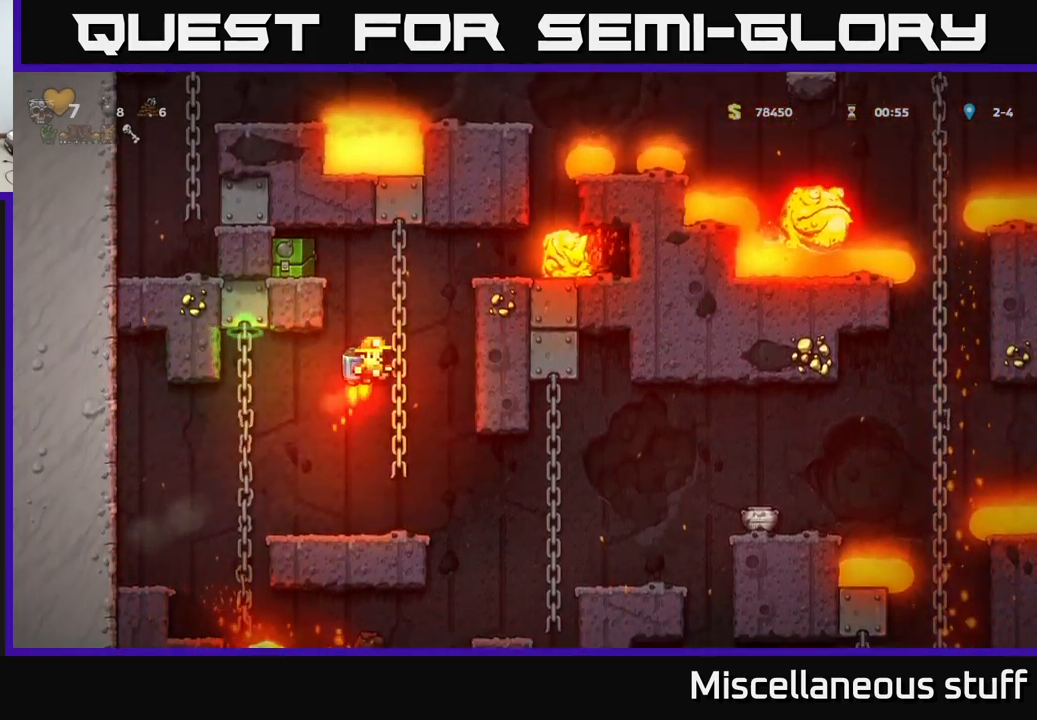
{"buttons": ["DPAD_LEFT"], "events": [[33, "A", "up"], [100, "A", "down"], [183, "DPAD_LEFT", "down"], [383, "A", "up"], [383, "DPAD_UP", "up"]]}
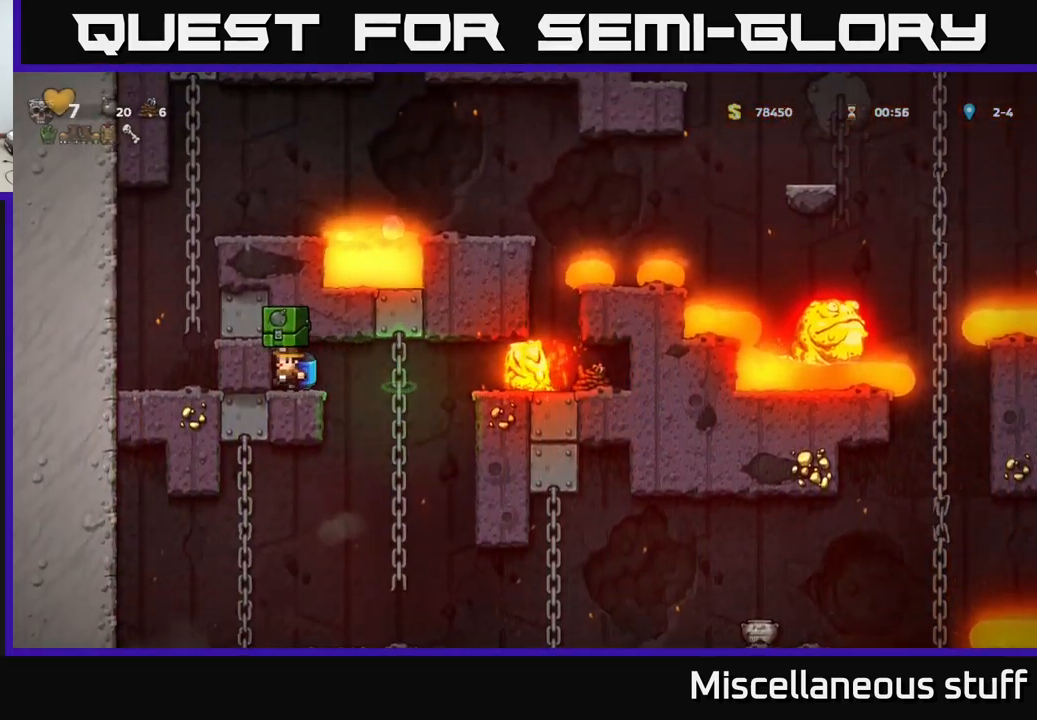
{"buttons": [], "events": [[133, "DPAD_LEFT", "up"]]}
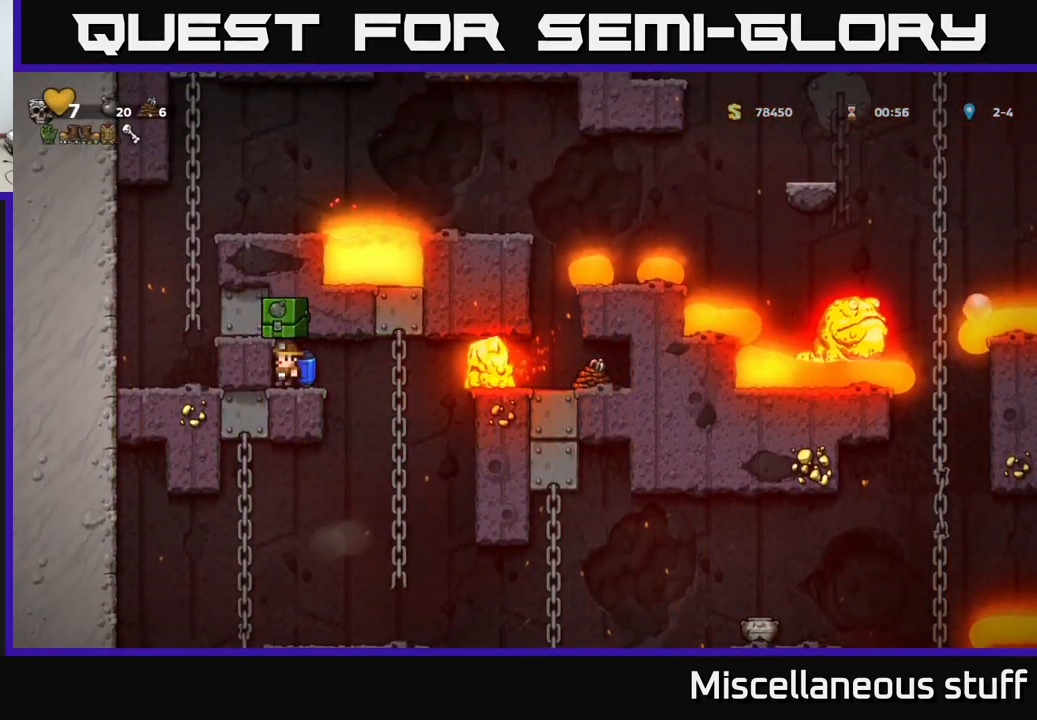
{"buttons": [], "events": []}
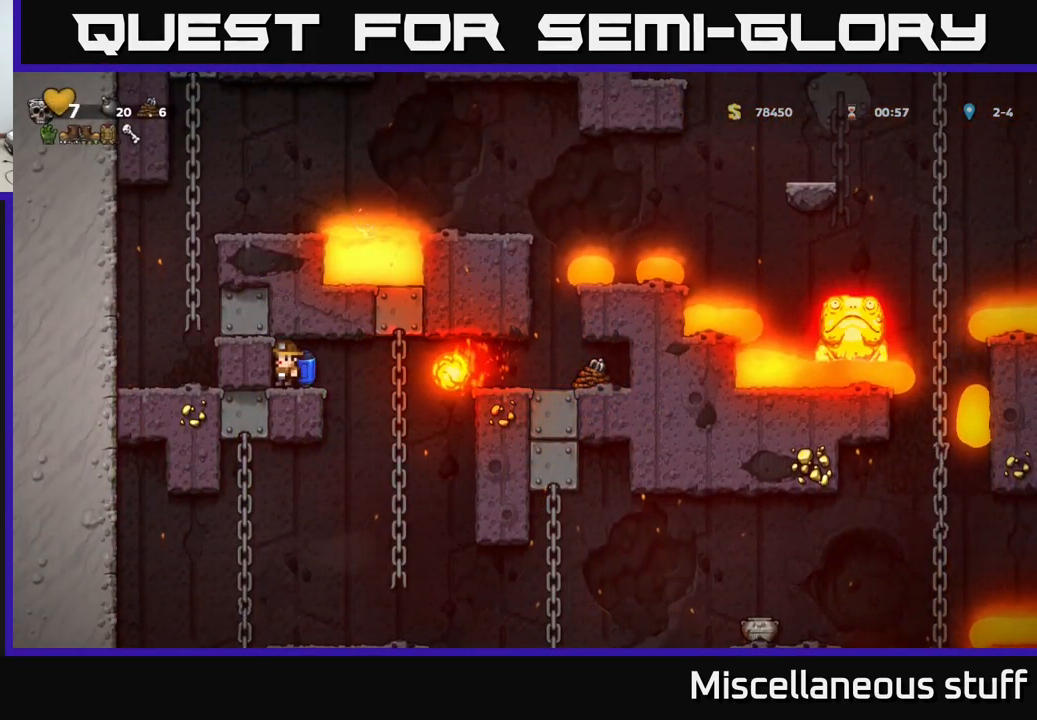
{"buttons": [], "events": []}
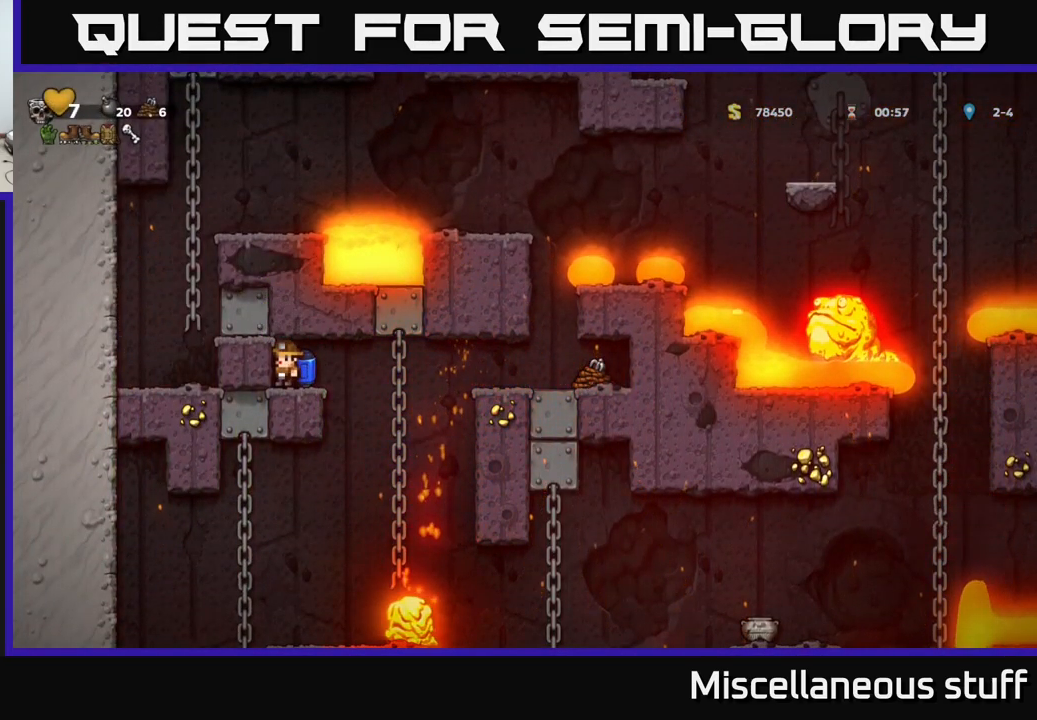
{"buttons": [], "events": []}
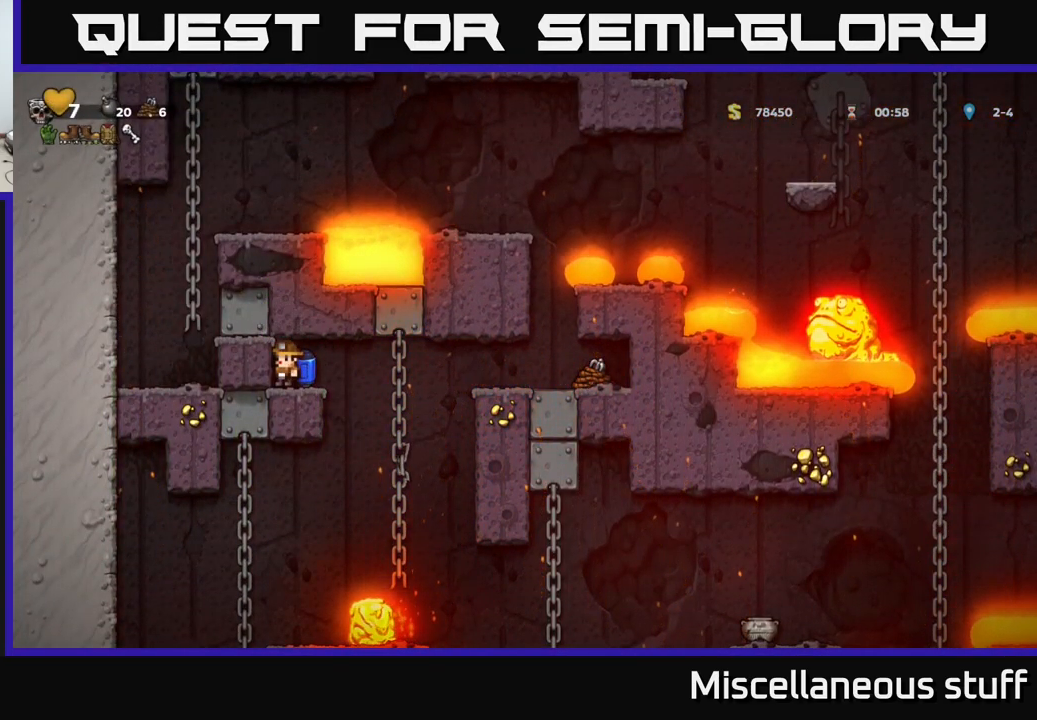
{"buttons": ["DPAD_RIGHT"], "events": [[333, "DPAD_RIGHT", "down"]]}
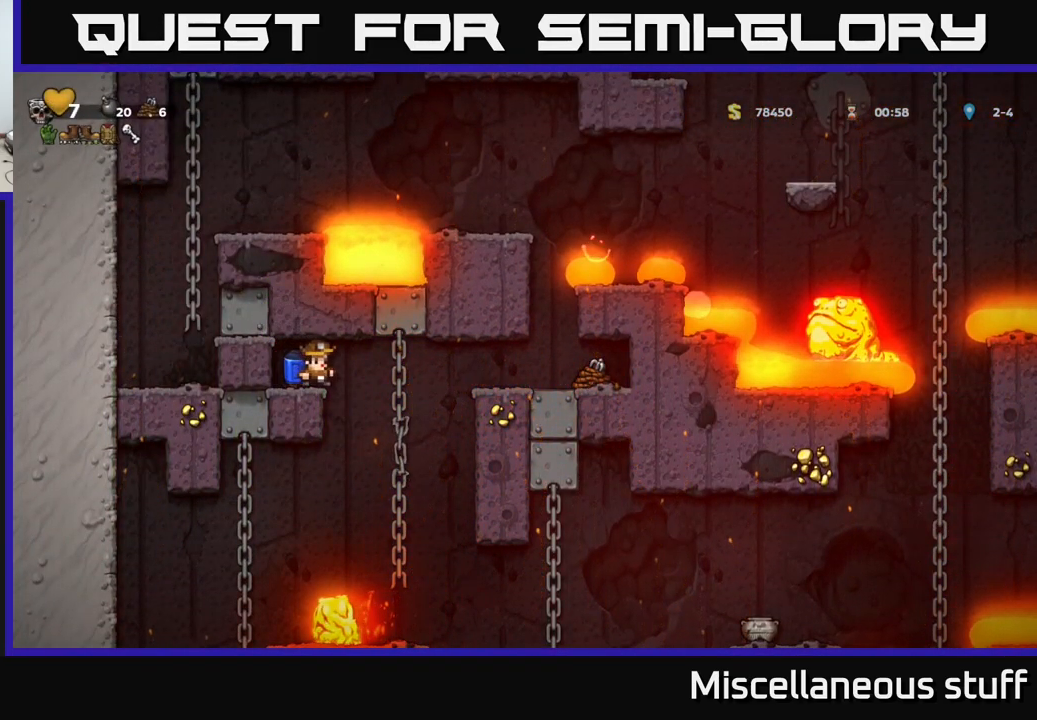
{"buttons": ["DPAD_RIGHT"], "events": [[17, "A", "down"], [117, "A", "up"], [183, "A", "down"], [300, "A", "up"]]}
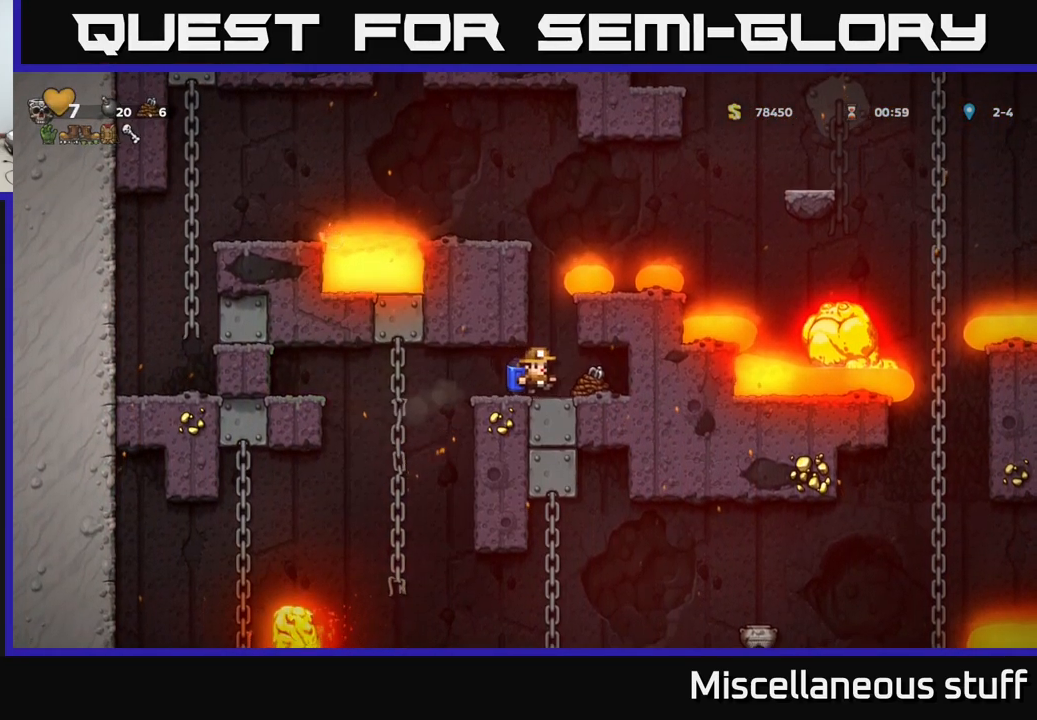
{"buttons": ["DPAD_LEFT"], "events": [[117, "DPAD_RIGHT", "up"], [150, "DPAD_LEFT", "down"]]}
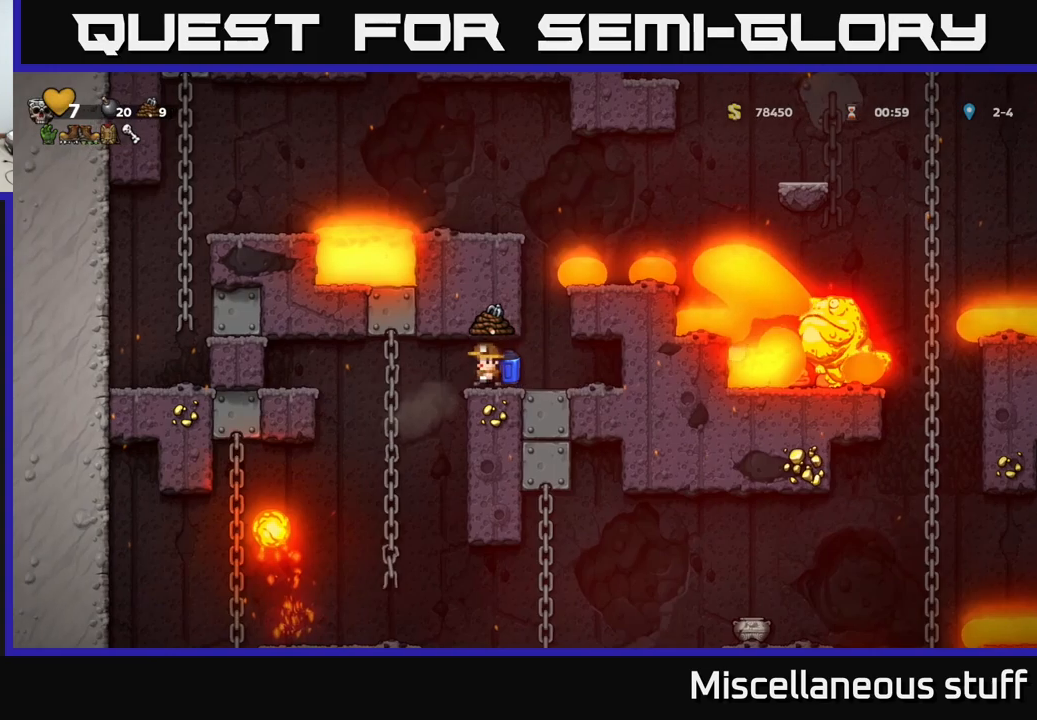
{"buttons": ["DPAD_UP", "DPAD_LEFT"], "events": [[134, "A", "down"], [267, "A", "up"], [317, "A", "down"], [384, "DPAD_UP", "down"], [450, "A", "up"]]}
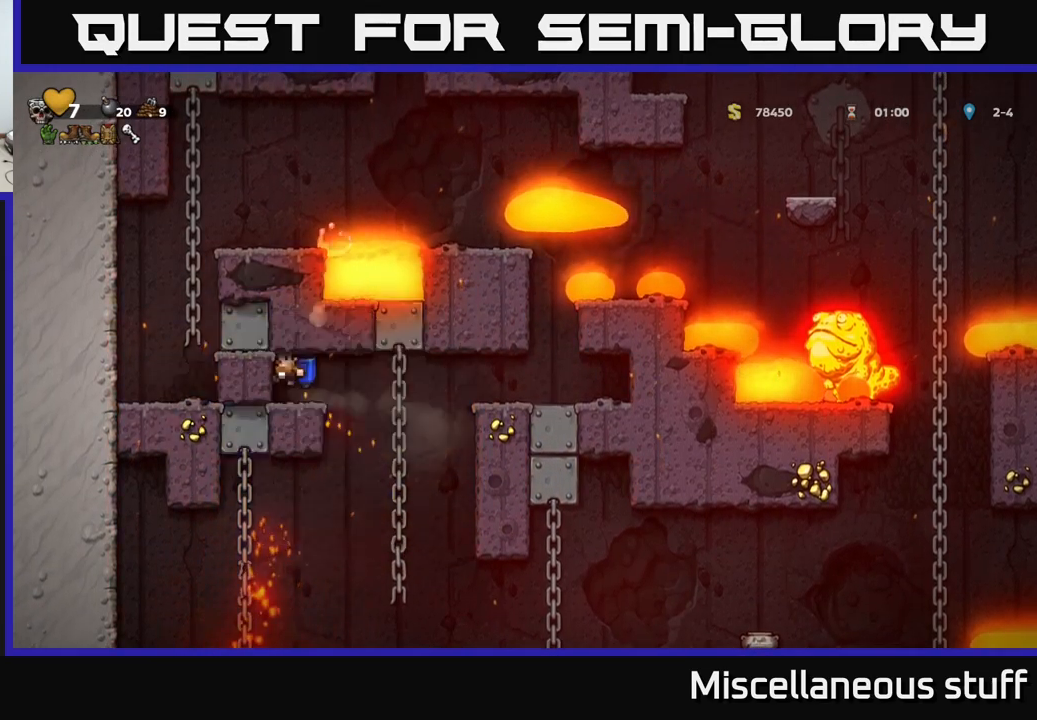
{"buttons": [], "events": [[34, "DPAD_UP", "up"], [184, "DPAD_LEFT", "up"]]}
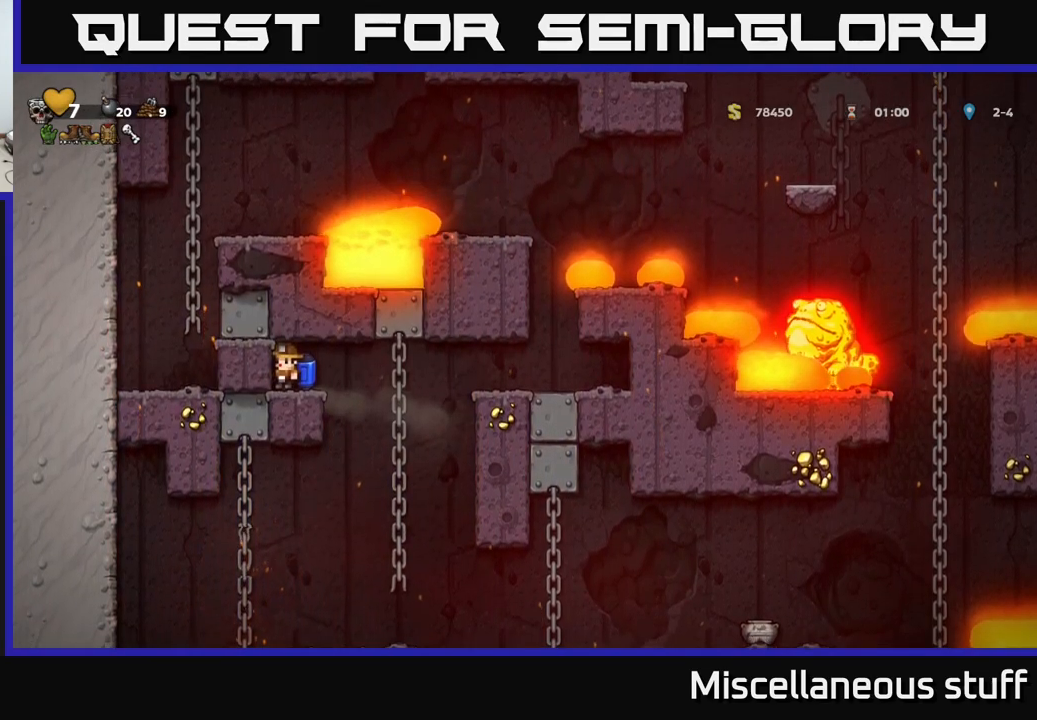
{"buttons": [], "events": []}
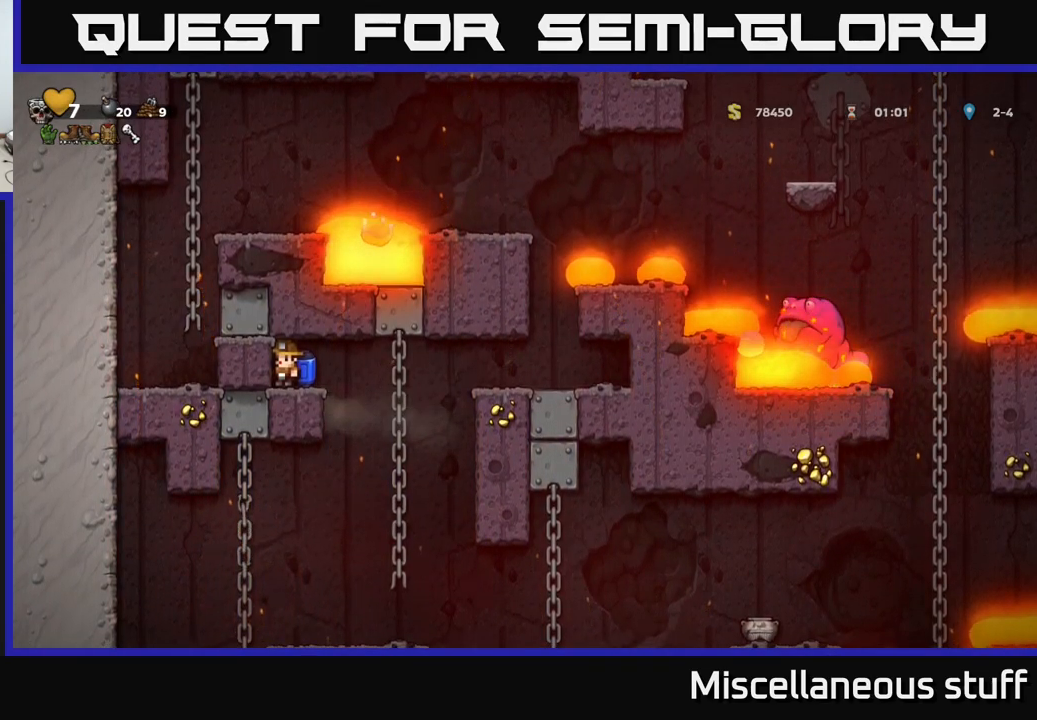
{"buttons": [], "events": []}
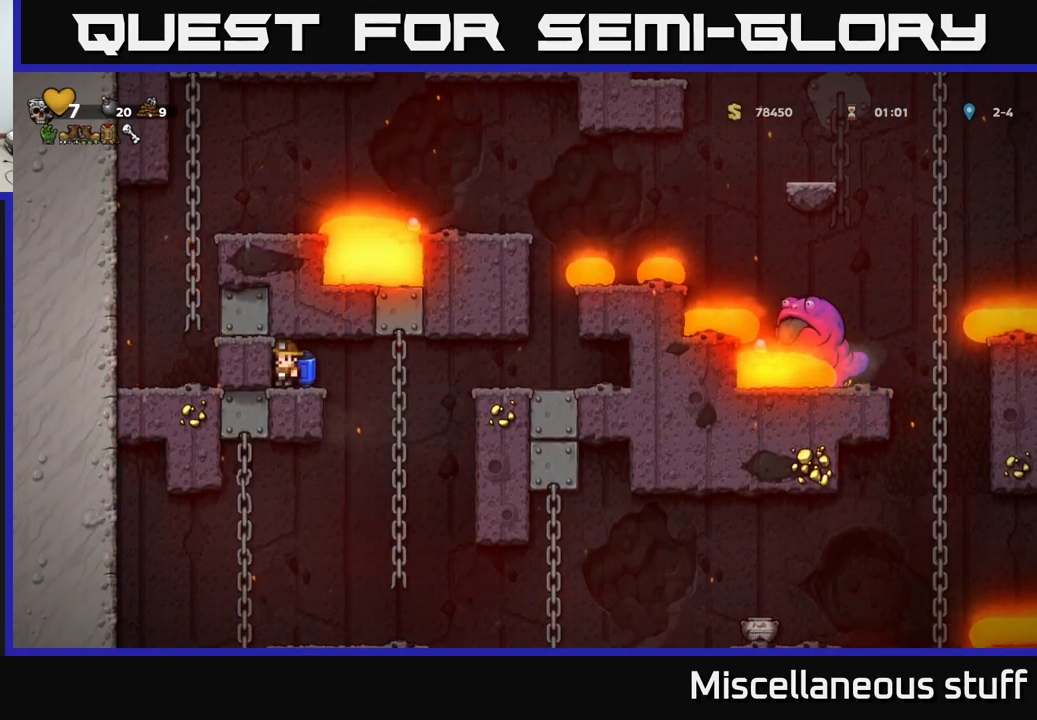
{"buttons": ["A", "DPAD_RIGHT"], "events": [[100, "DPAD_RIGHT", "down"], [184, "A", "down"], [300, "A", "up"], [350, "A", "down"]]}
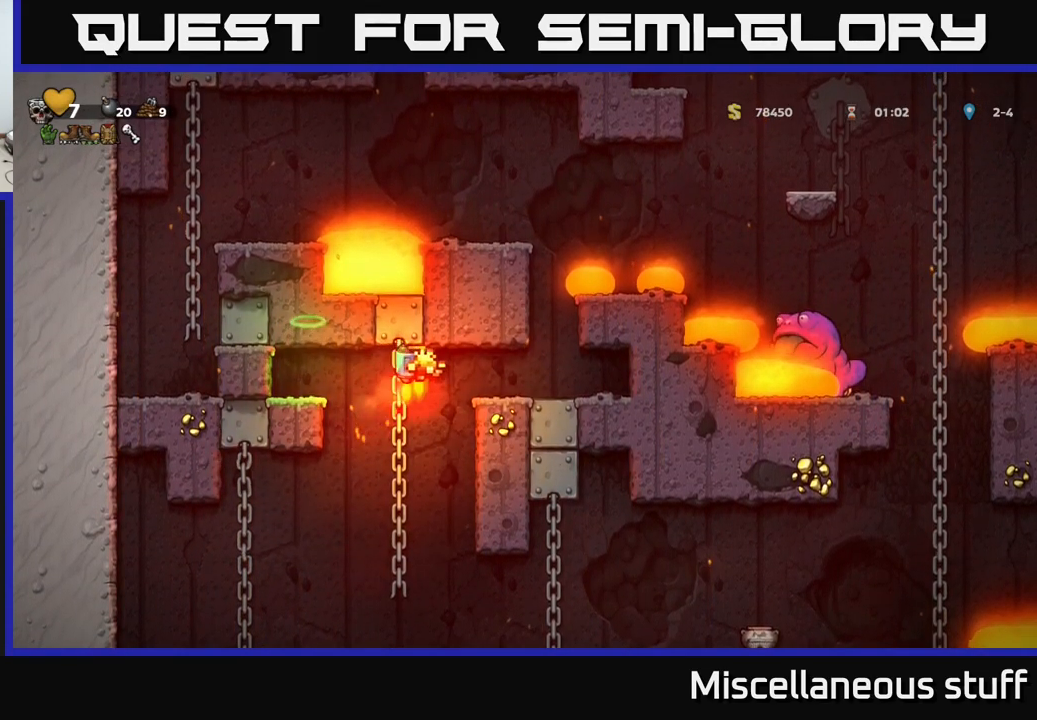
{"buttons": ["DPAD_LEFT"], "events": [[34, "A", "up"], [134, "A", "down"], [250, "A", "up"], [250, "DPAD_RIGHT", "up"], [467, "DPAD_LEFT", "down"]]}
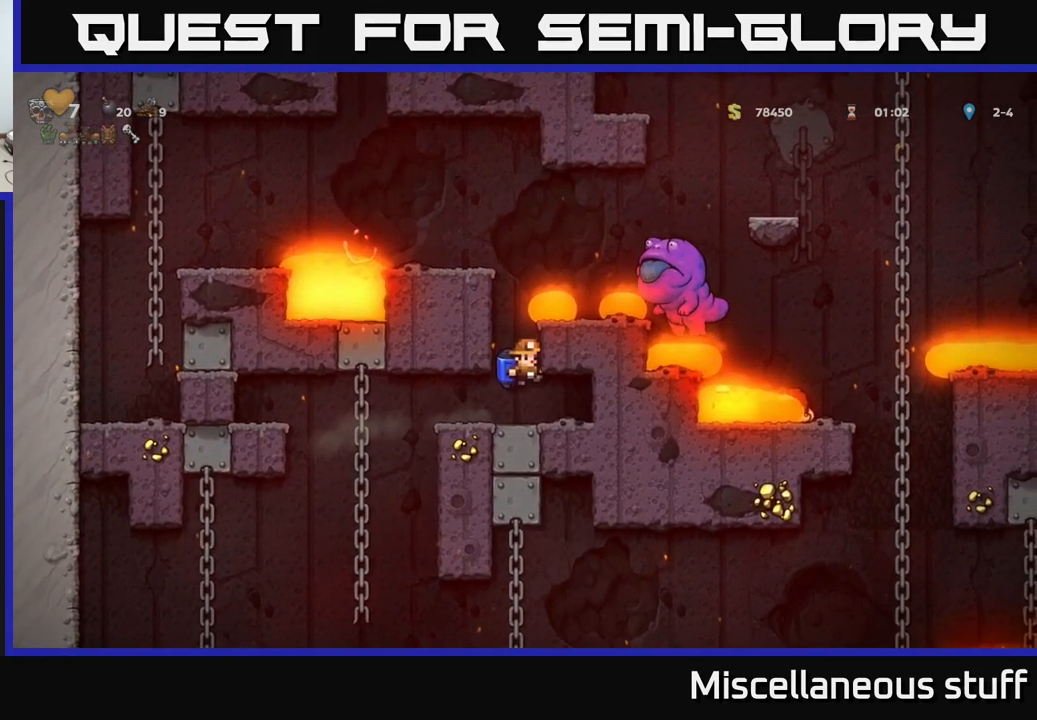
{"buttons": [], "events": [[384, "DPAD_LEFT", "up"]]}
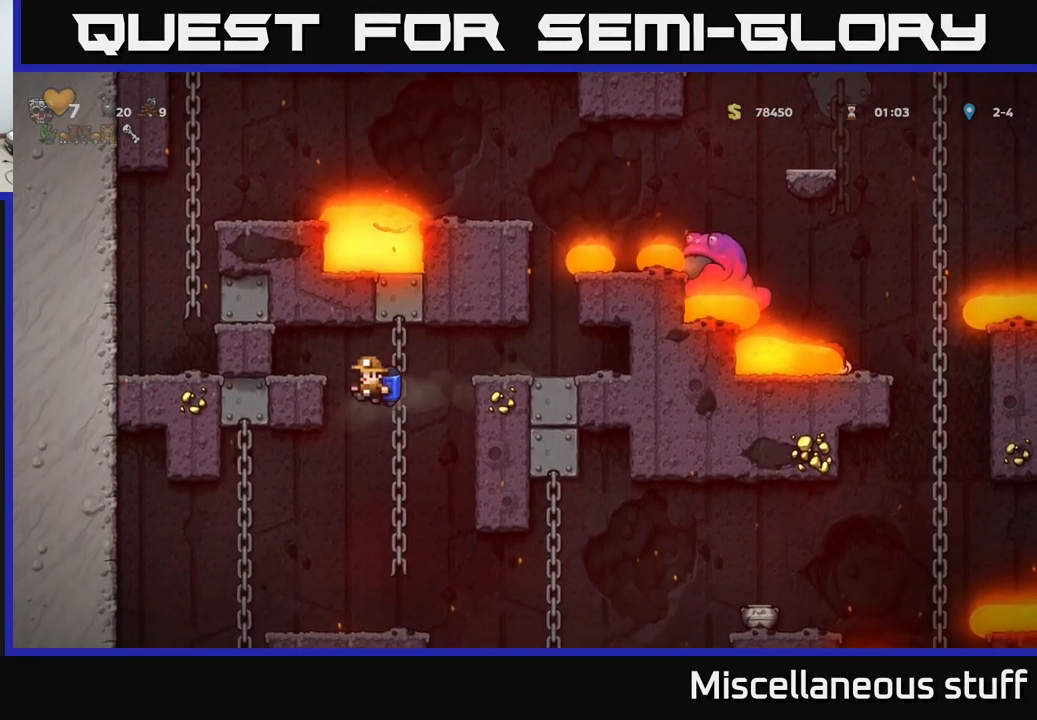
{"buttons": ["A"], "events": [[50, "A", "down"], [50, "DPAD_UP", "down"], [84, "DPAD_LEFT", "down"], [184, "A", "up"], [234, "DPAD_UP", "up"], [450, "A", "down"], [467, "DPAD_LEFT", "up"]]}
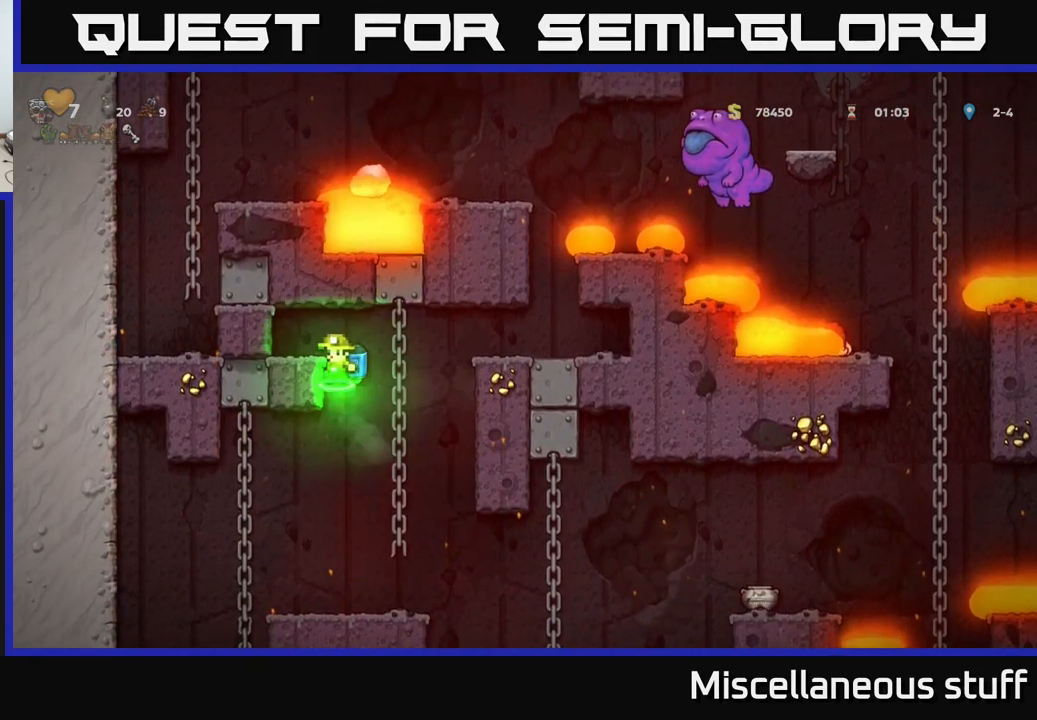
{"buttons": [], "events": [[67, "DPAD_LEFT", "down"], [84, "A", "up"], [334, "DPAD_LEFT", "up"]]}
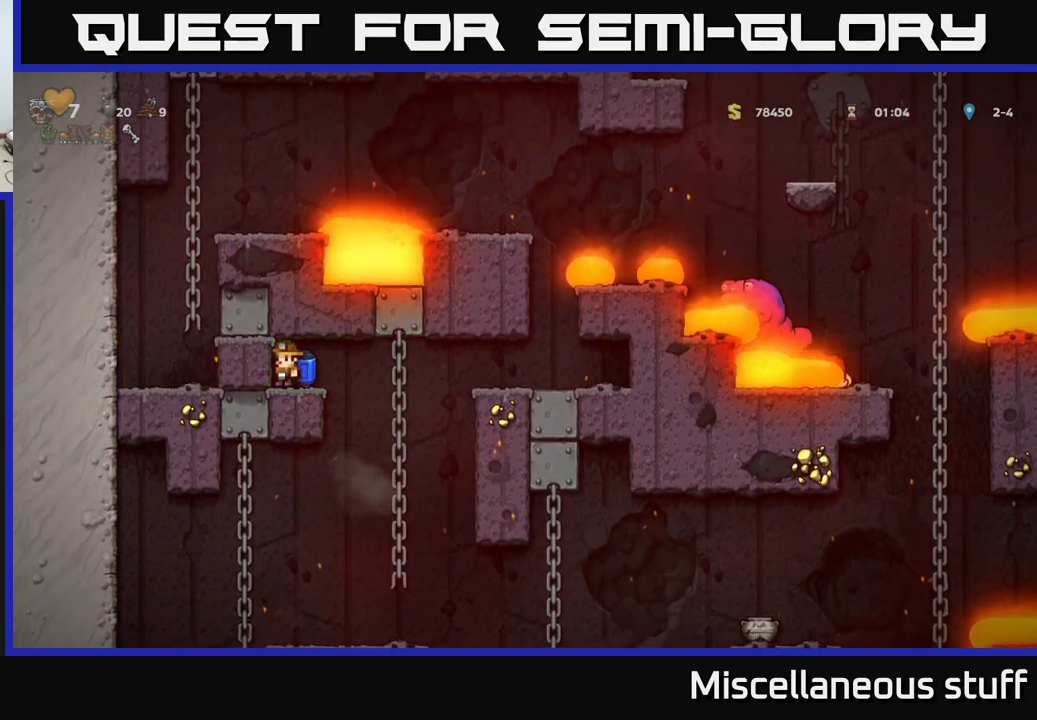
{"buttons": [], "events": []}
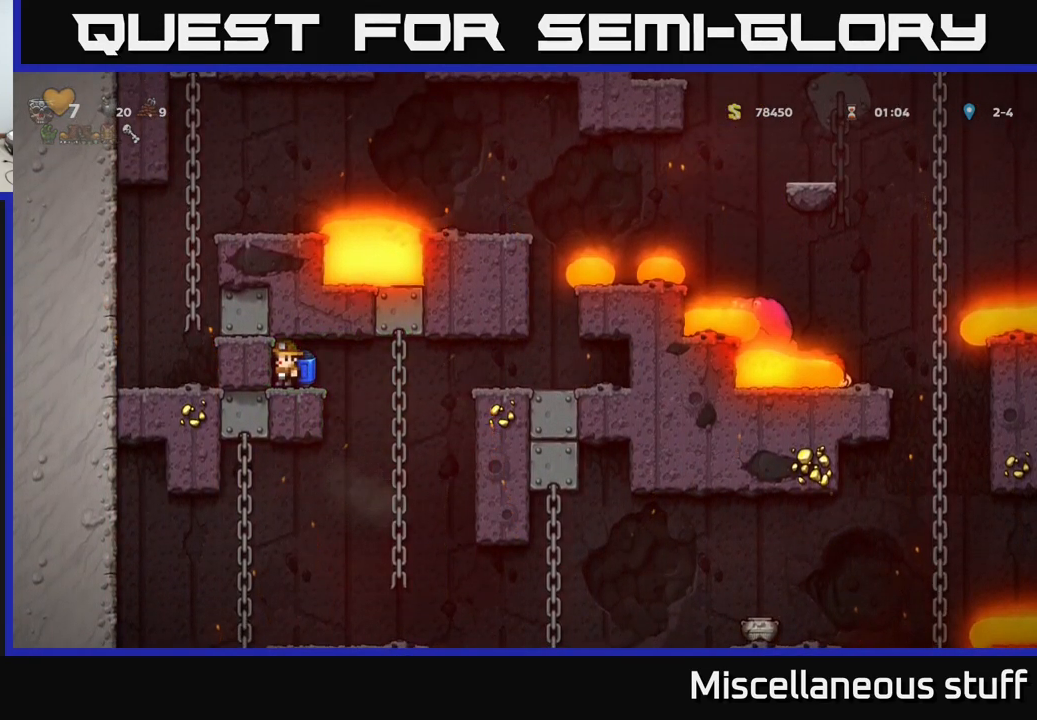
{"buttons": [], "events": []}
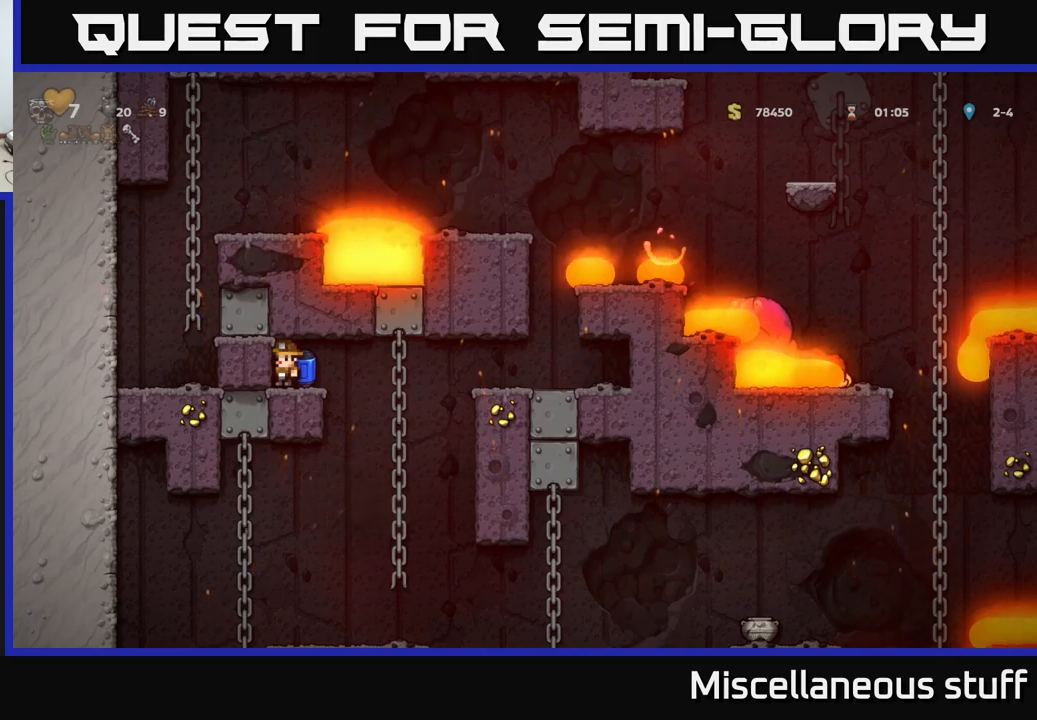
{"buttons": ["DPAD_UP", "DPAD_RIGHT"], "events": [[200, "DPAD_RIGHT", "down"], [350, "A", "down"], [483, "A", "up"], [483, "DPAD_UP", "down"]]}
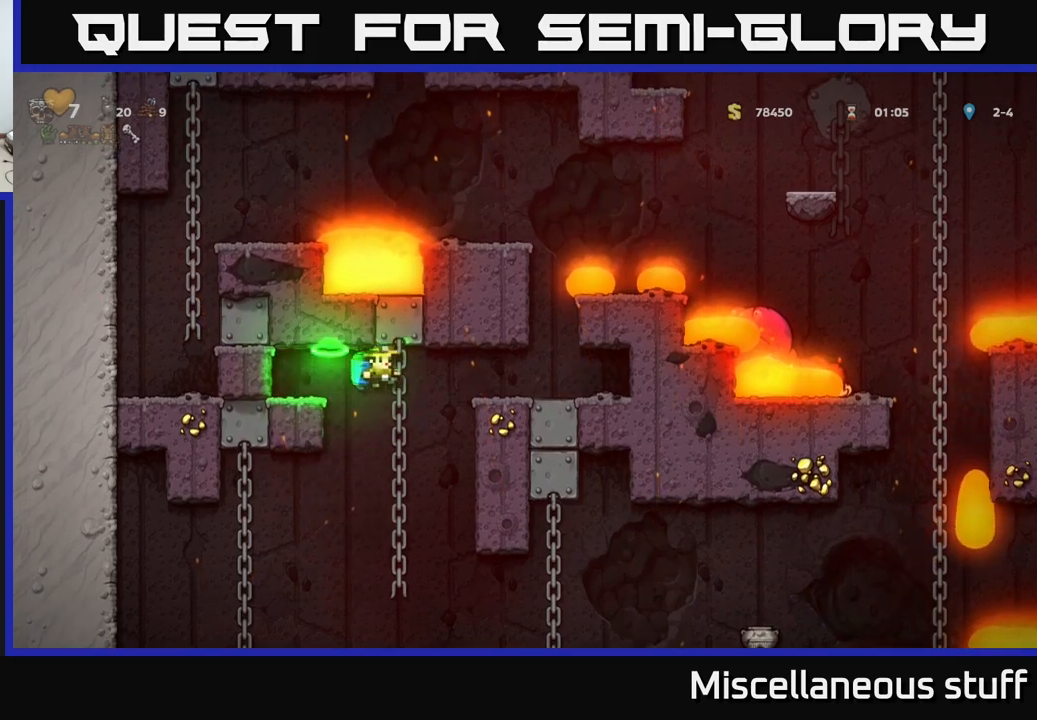
{"buttons": [], "events": [[66, "DPAD_RIGHT", "up"], [216, "DPAD_UP", "up"]]}